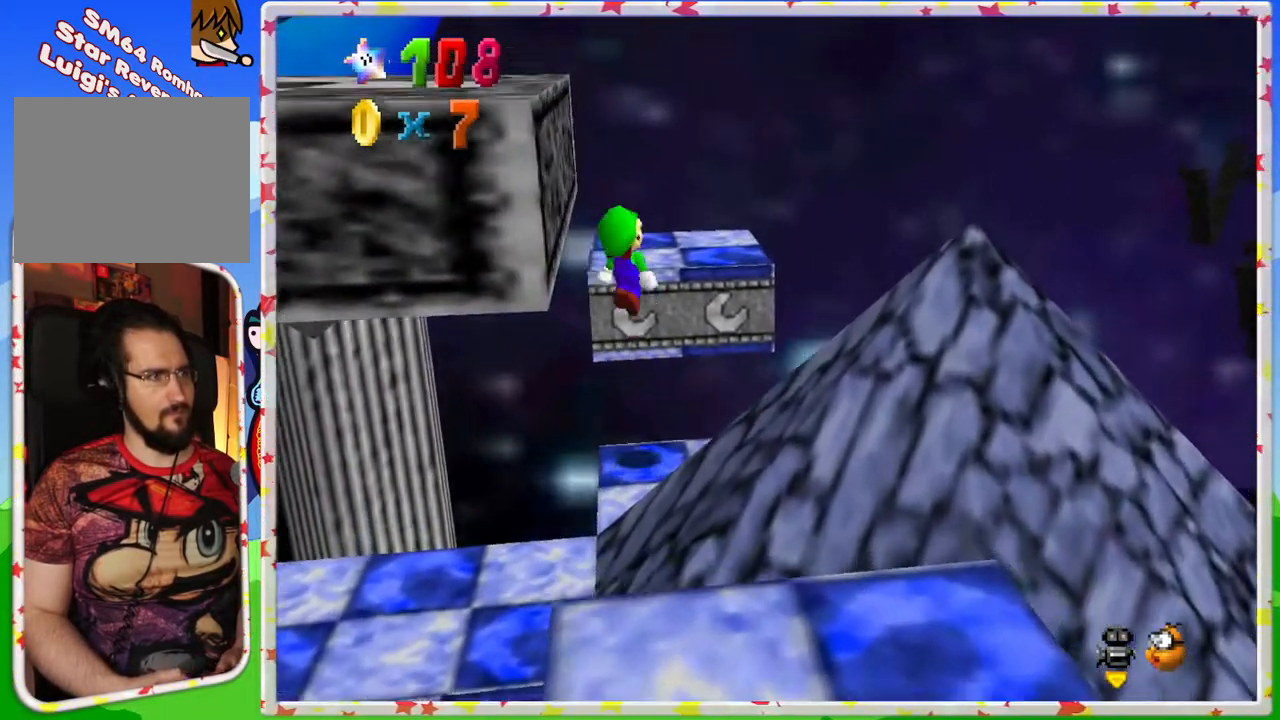
Gameplay with a controller (Nintendo layout); each line is a JSON object with the inputs held at the frame after it. "events" lists button and stick changes between this image and that frame as [ms after this image, input, new state], when the widget could be followed in between. Not read: L3 R3.
{"buttons": [], "left_stick": "center", "events": [[150, "A", "up"], [250, "left_stick", "down"], [283, "C_RIGHT", "down"], [400, "C_RIGHT", "up"], [483, "left_stick", "center"]]}
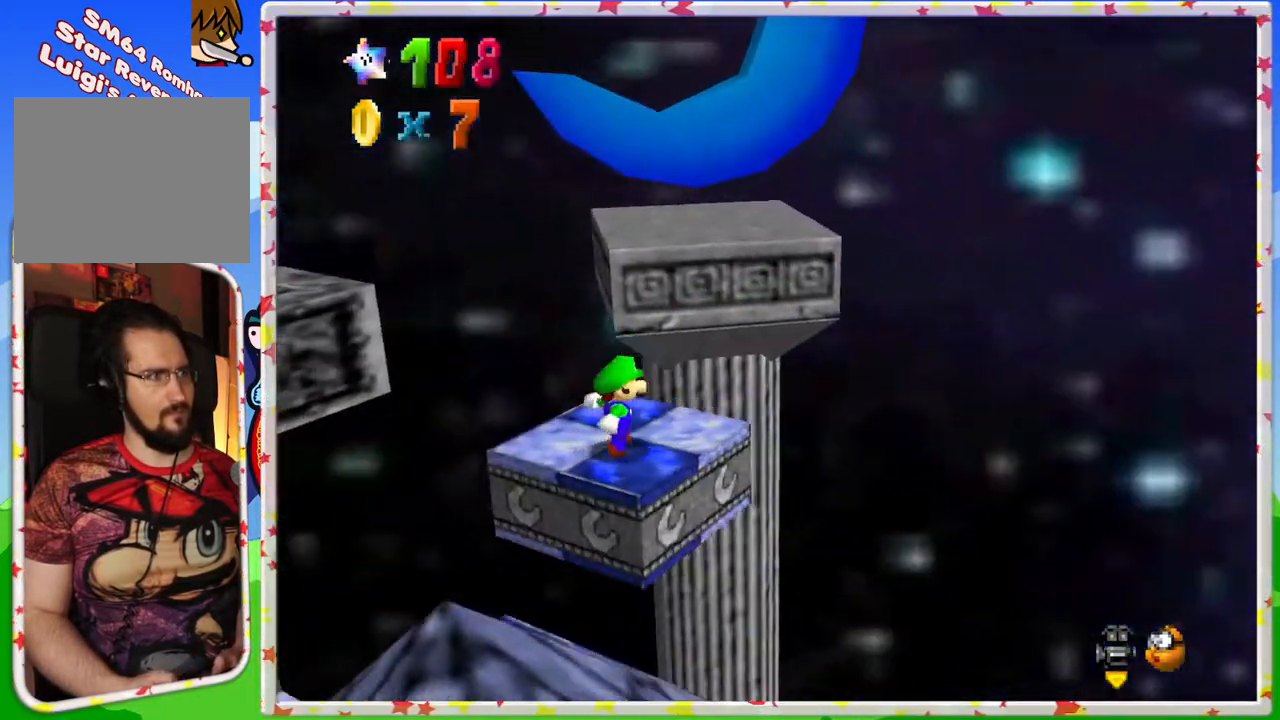
{"buttons": [], "left_stick": "center", "events": [[50, "C_RIGHT", "down"], [150, "C_RIGHT", "up"], [333, "C_RIGHT", "down"], [467, "C_RIGHT", "up"]]}
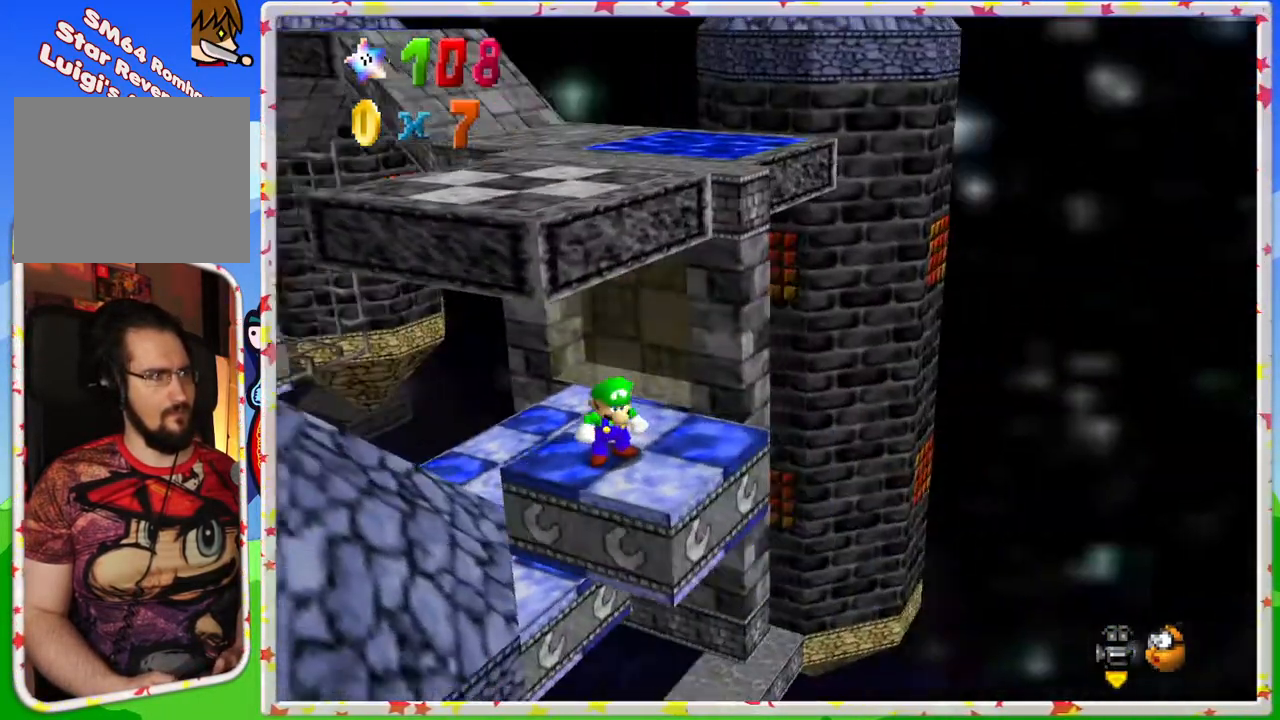
{"buttons": [], "left_stick": "center", "events": []}
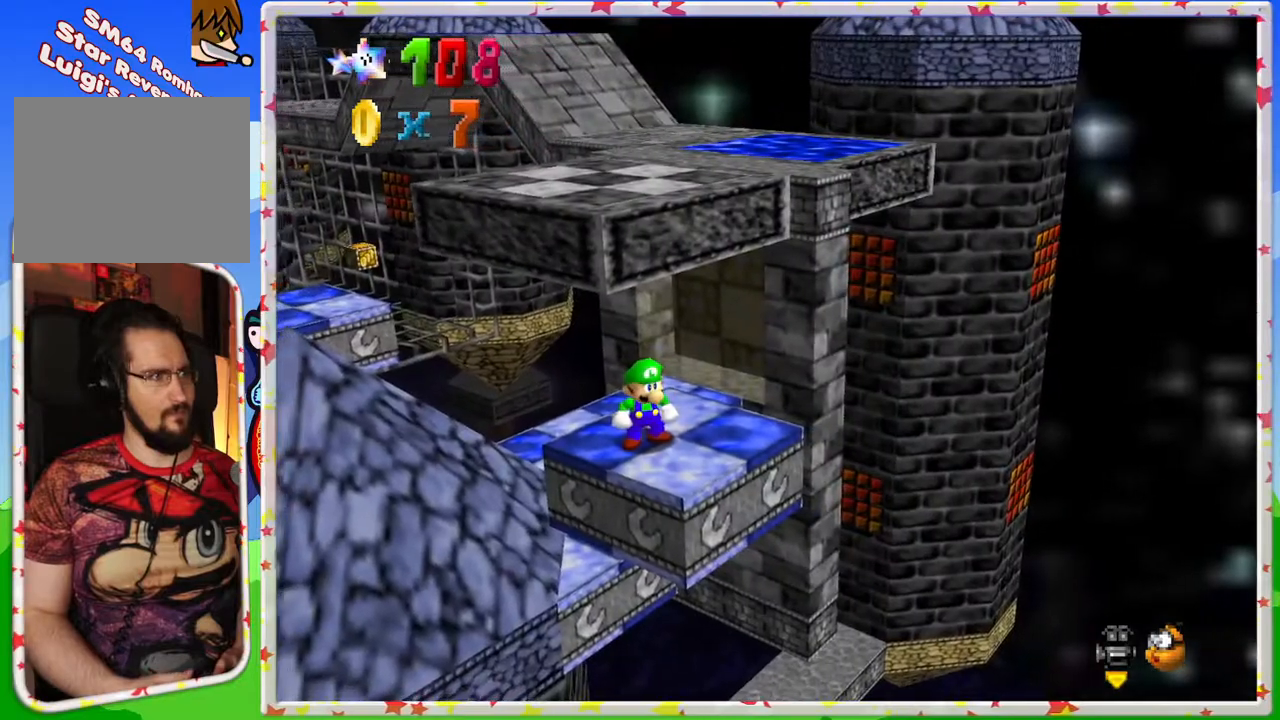
{"buttons": [], "left_stick": "up", "events": [[50, "left_stick", "up"], [150, "left_stick", "center"], [300, "A", "down"], [400, "A", "up"], [450, "left_stick", "up"]]}
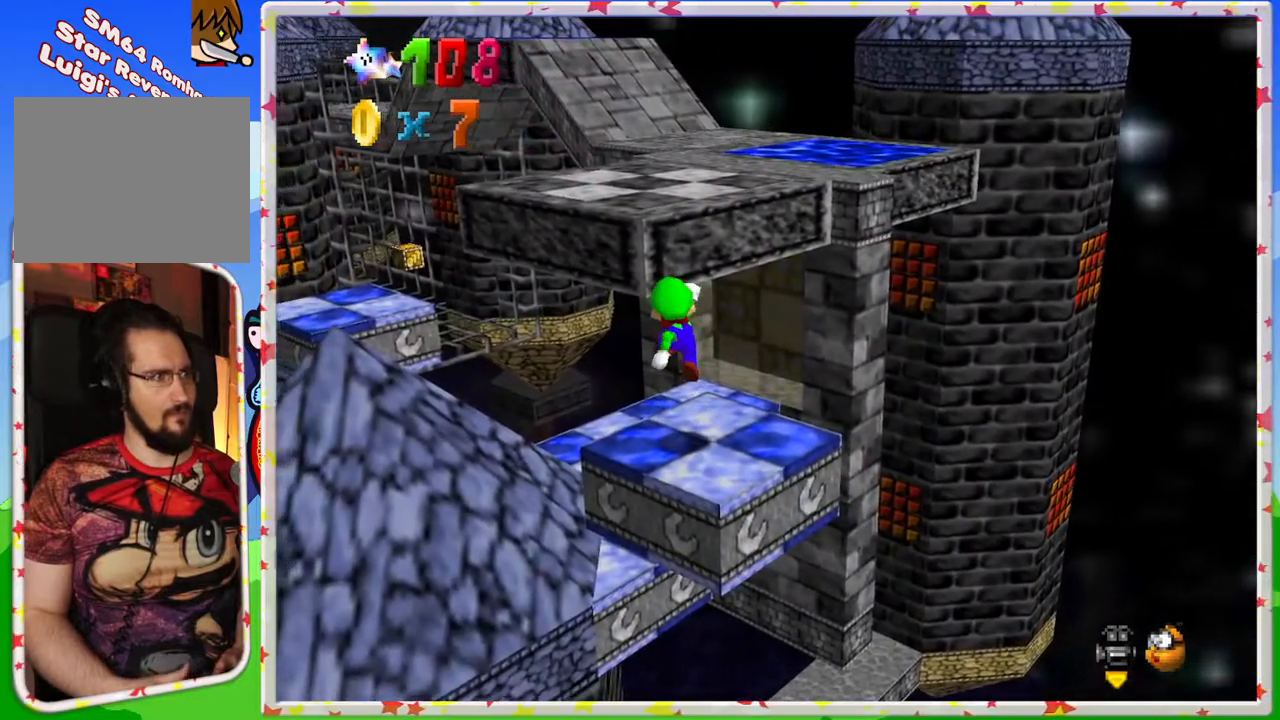
{"buttons": ["A"], "left_stick": "up", "events": [[333, "A", "down"]]}
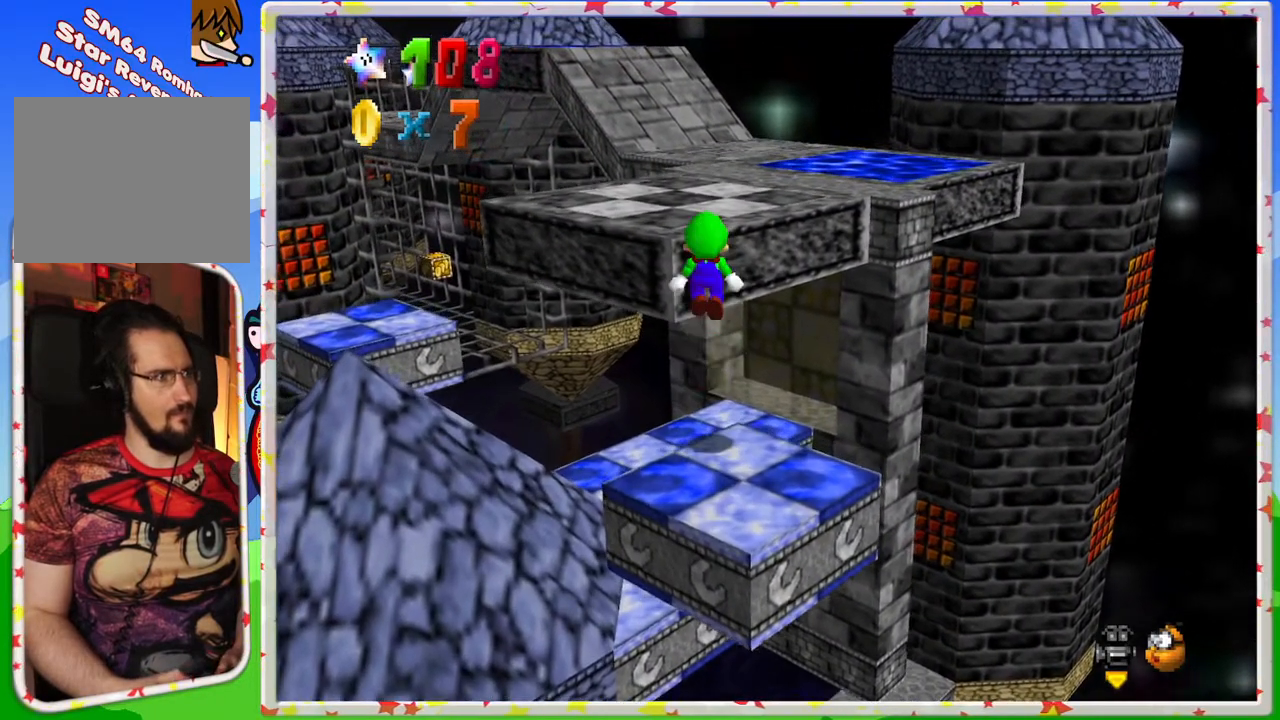
{"buttons": [], "left_stick": "up", "events": [[300, "A", "up"]]}
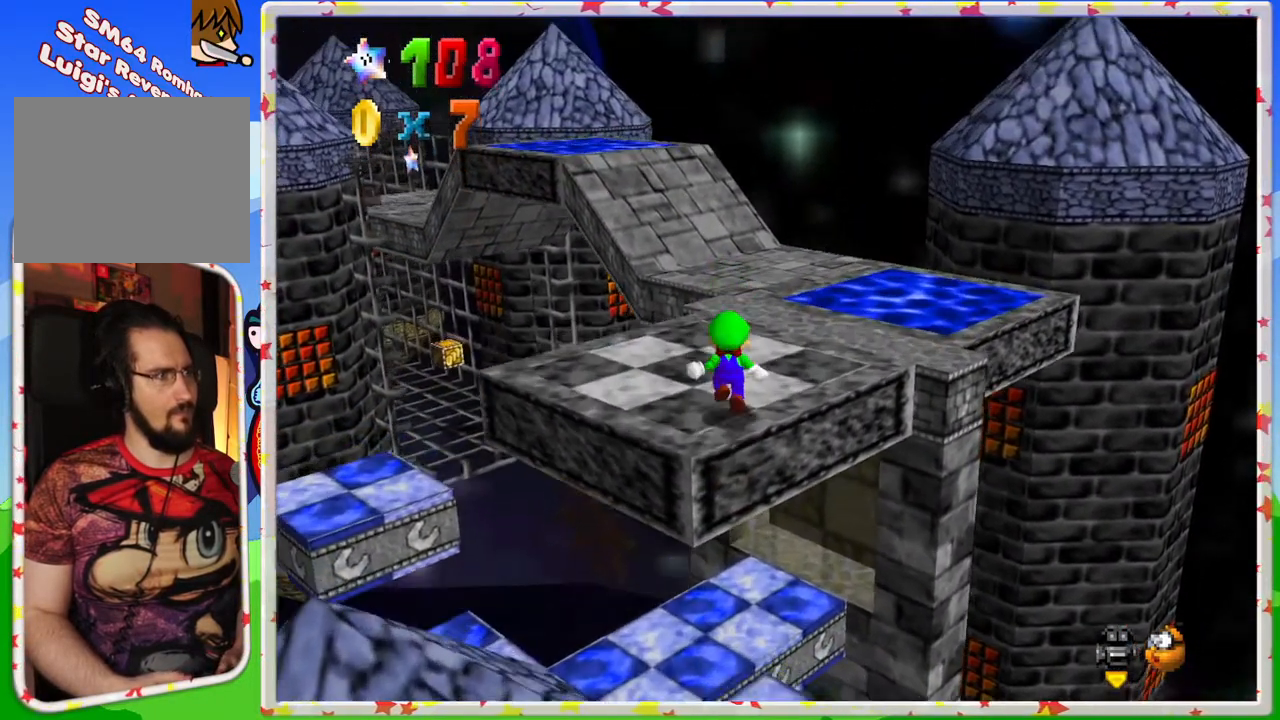
{"buttons": ["A"], "left_stick": "up", "events": [[400, "A", "down"]]}
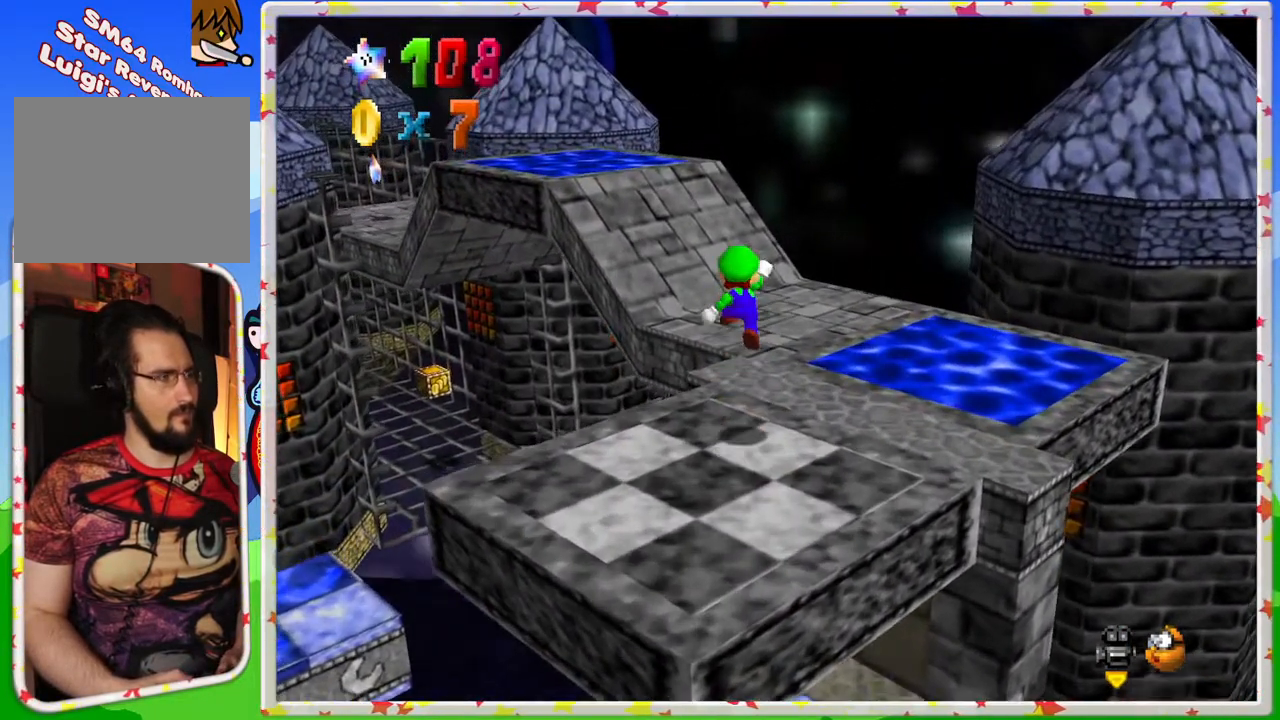
{"buttons": [], "left_stick": "up-right", "events": [[150, "A", "up"], [183, "left_stick", "up-right"], [267, "C_RIGHT", "down"], [367, "C_RIGHT", "up"]]}
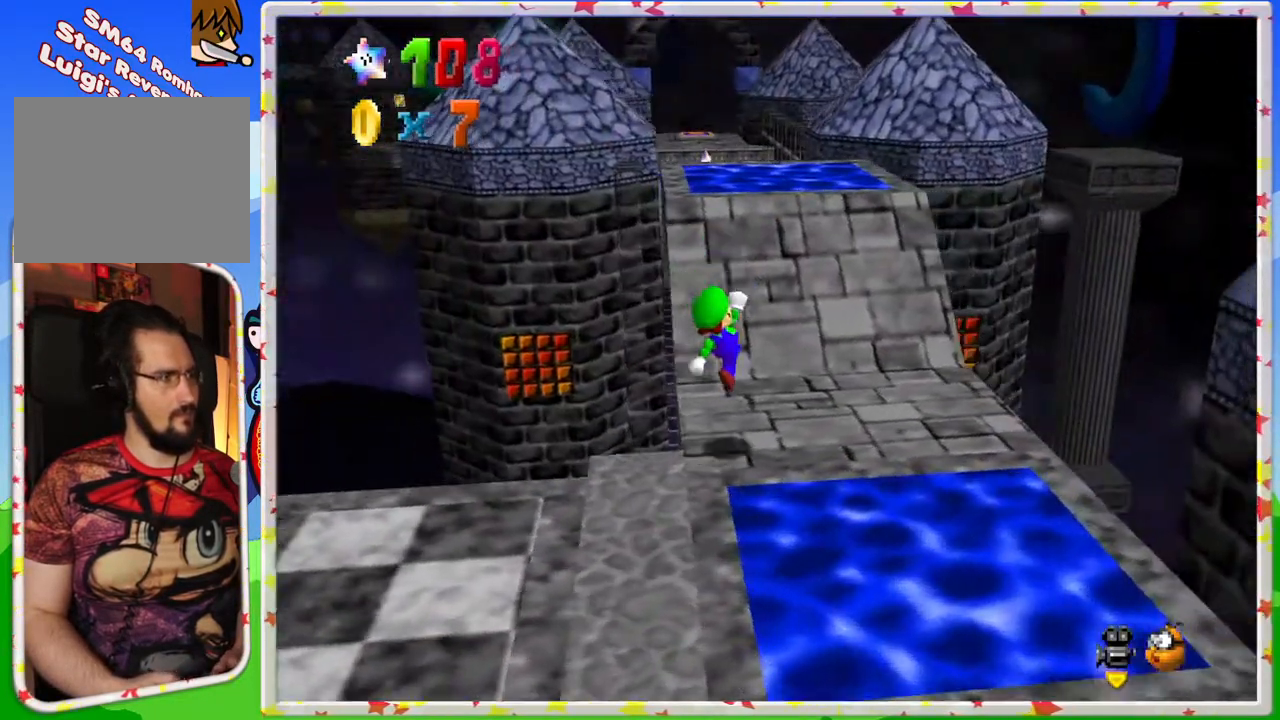
{"buttons": ["A"], "left_stick": "up", "events": [[117, "left_stick", "up"], [383, "A", "down"]]}
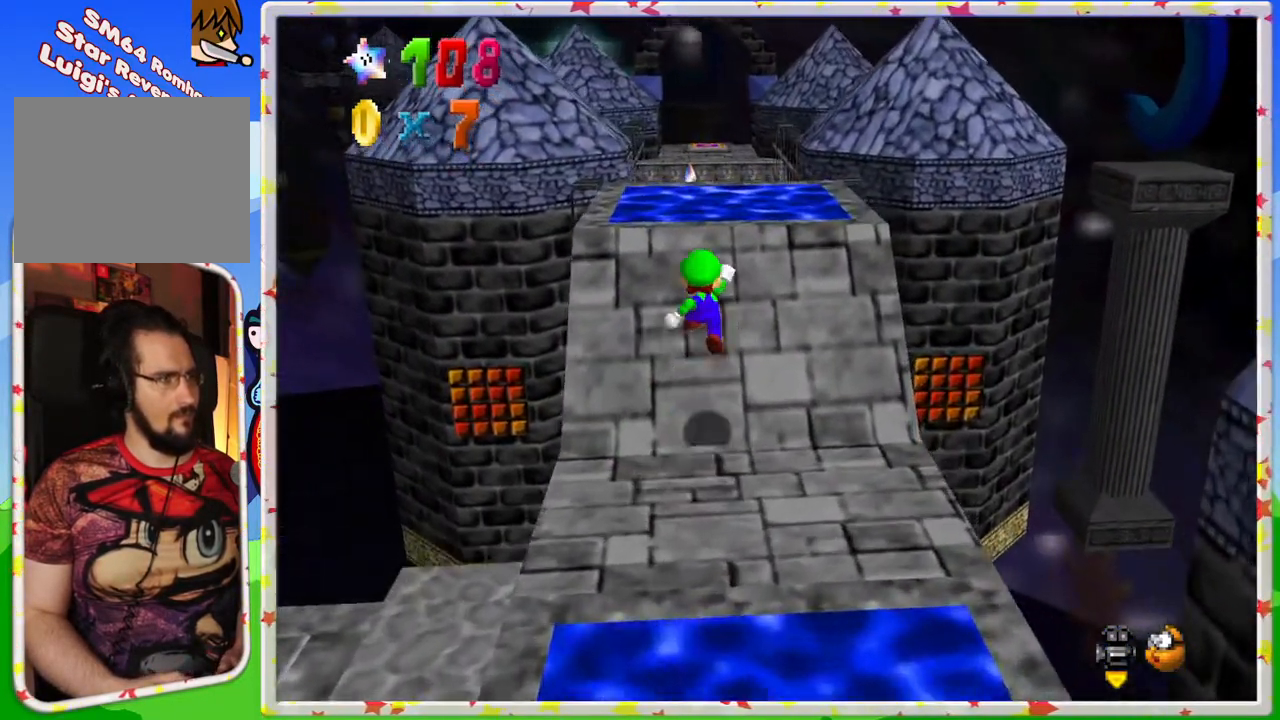
{"buttons": ["A"], "left_stick": "up", "events": [[33, "A", "up"], [333, "A", "down"]]}
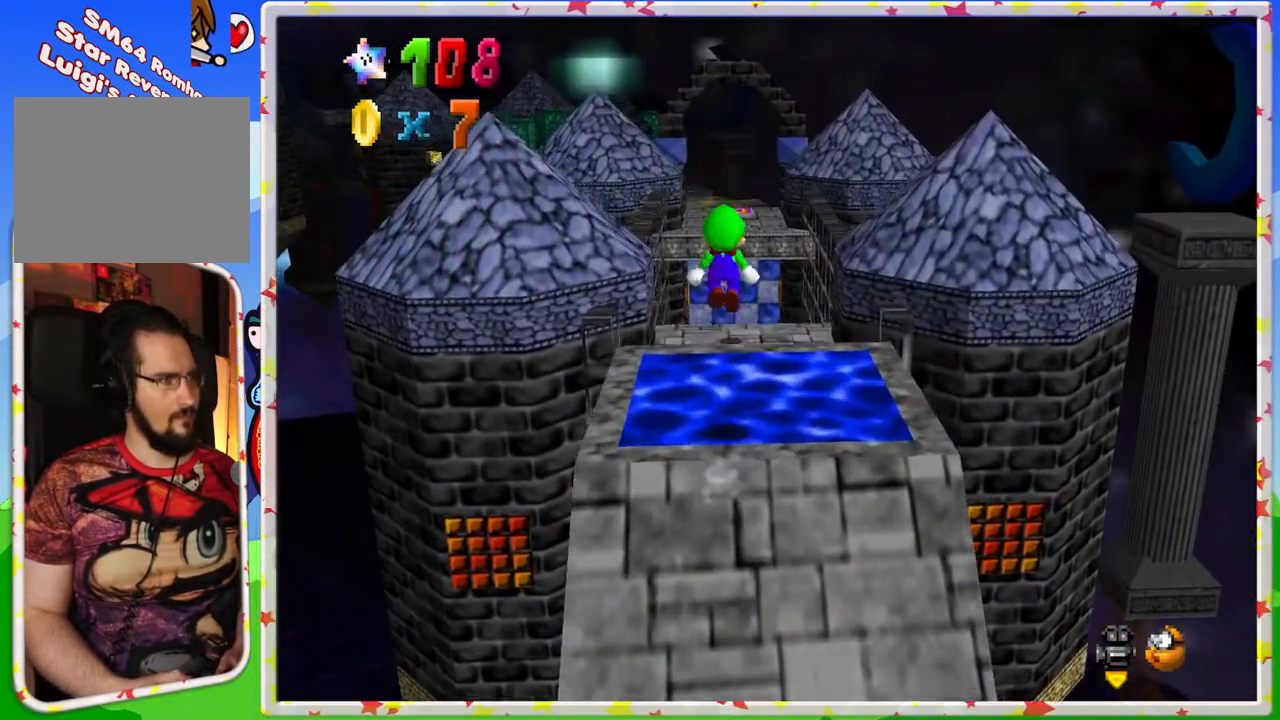
{"buttons": [], "left_stick": "up", "events": [[183, "A", "up"]]}
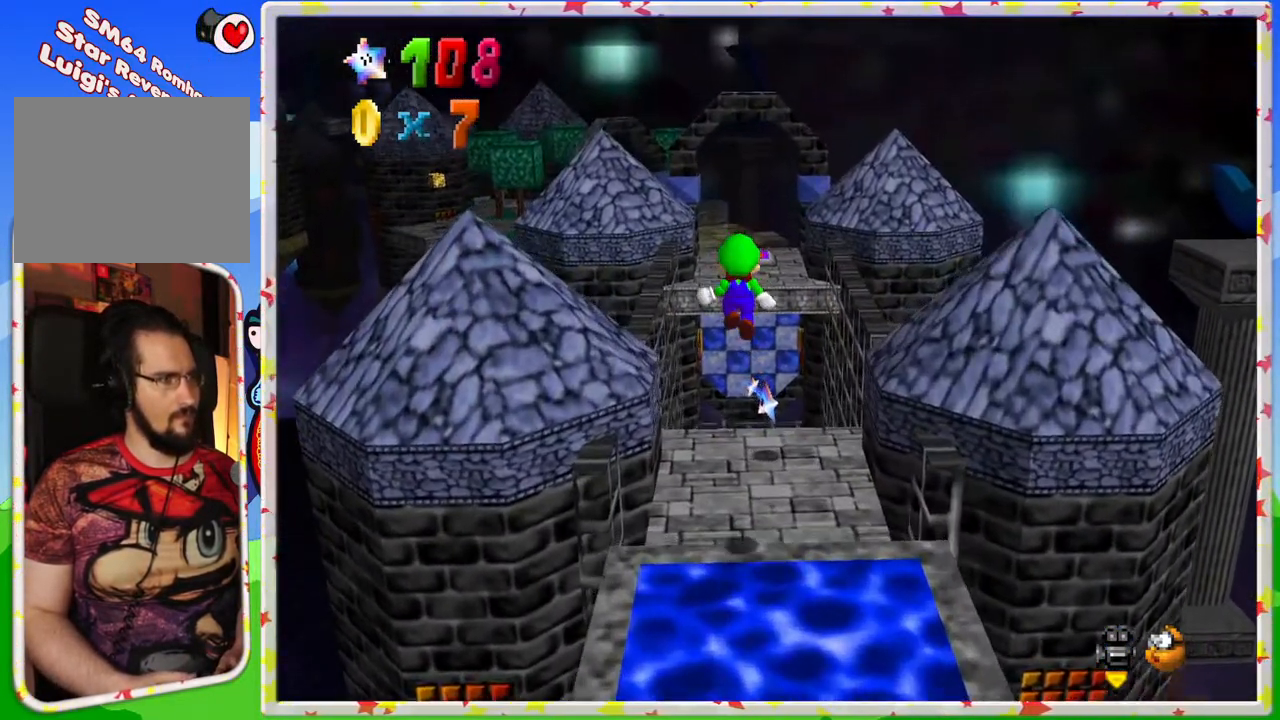
{"buttons": [], "left_stick": "up", "events": []}
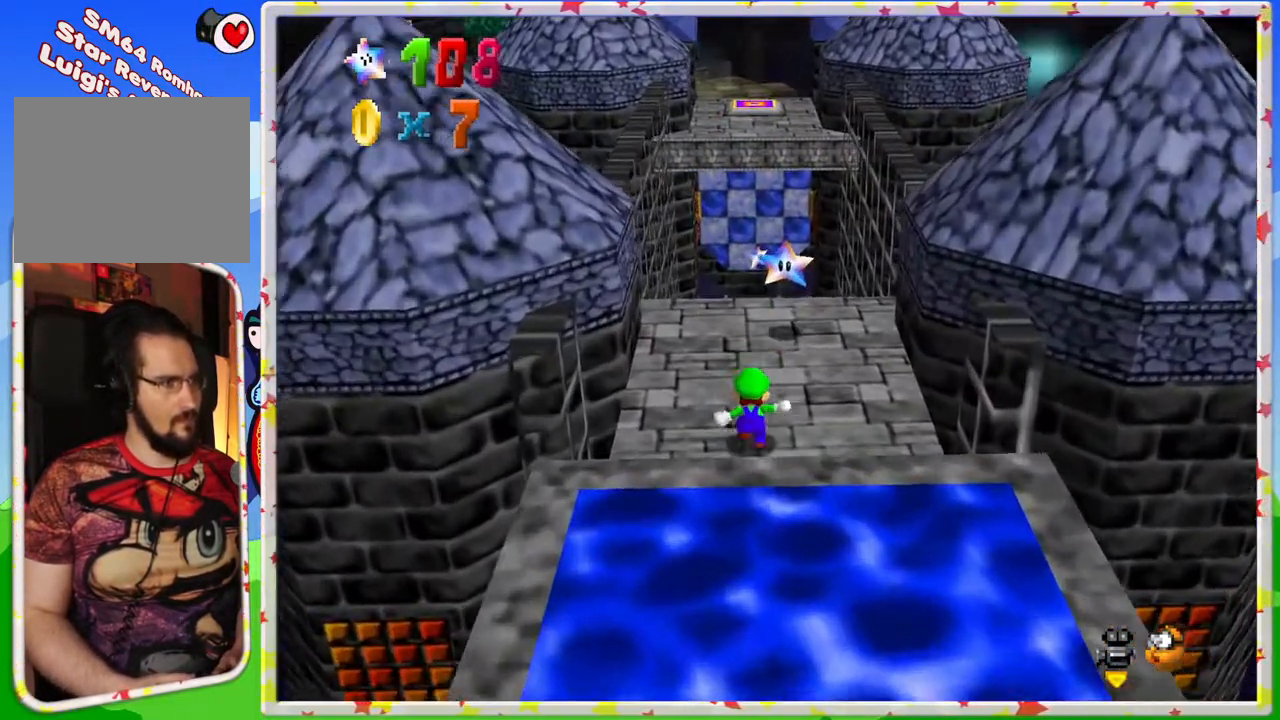
{"buttons": [], "left_stick": "down-right", "events": [[100, "left_stick", "center"], [150, "left_stick", "down"], [350, "left_stick", "center"], [450, "left_stick", "down-right"]]}
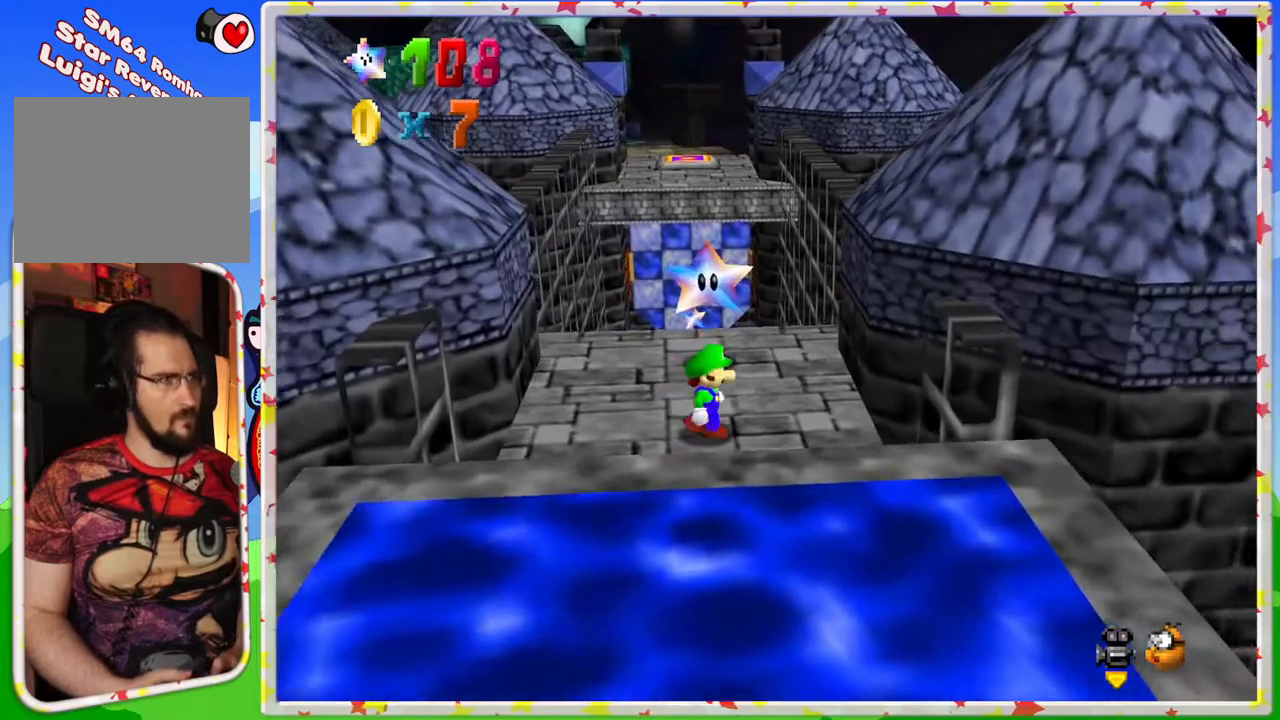
{"buttons": [], "left_stick": "up-right", "events": [[100, "left_stick", "right"], [317, "left_stick", "up-right"]]}
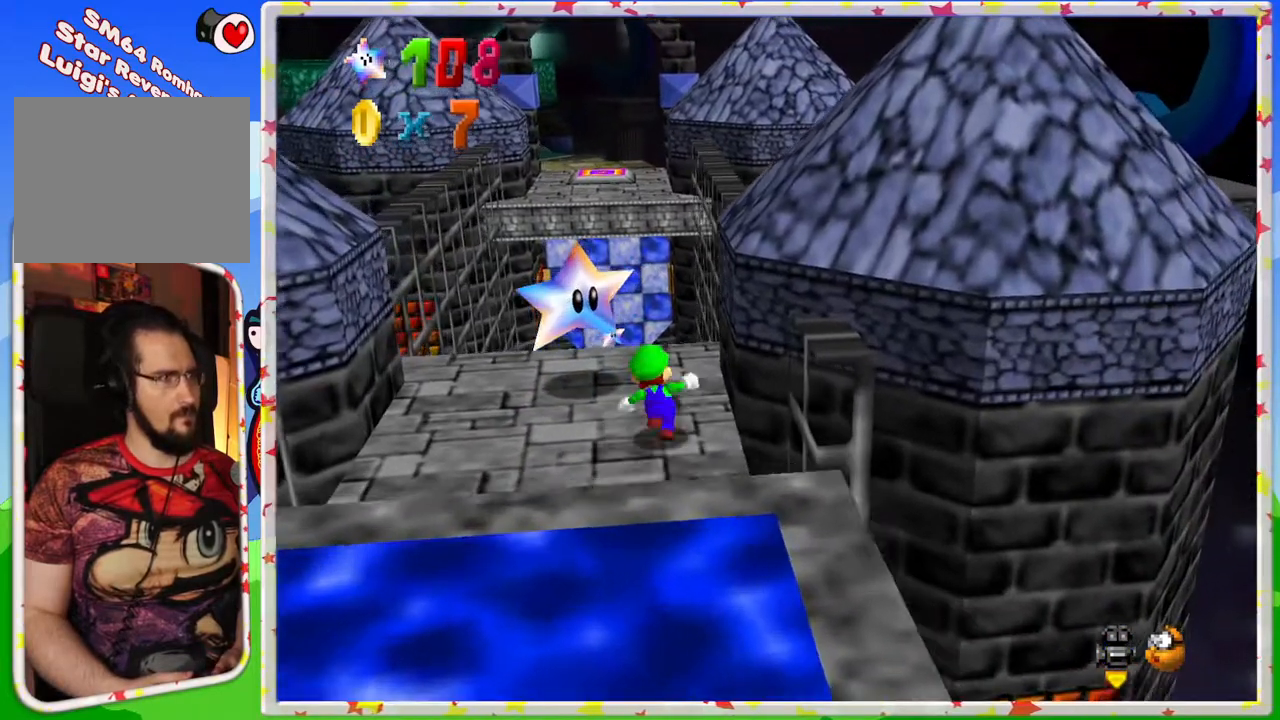
{"buttons": [], "left_stick": "up", "events": [[183, "left_stick", "center"], [367, "left_stick", "up"]]}
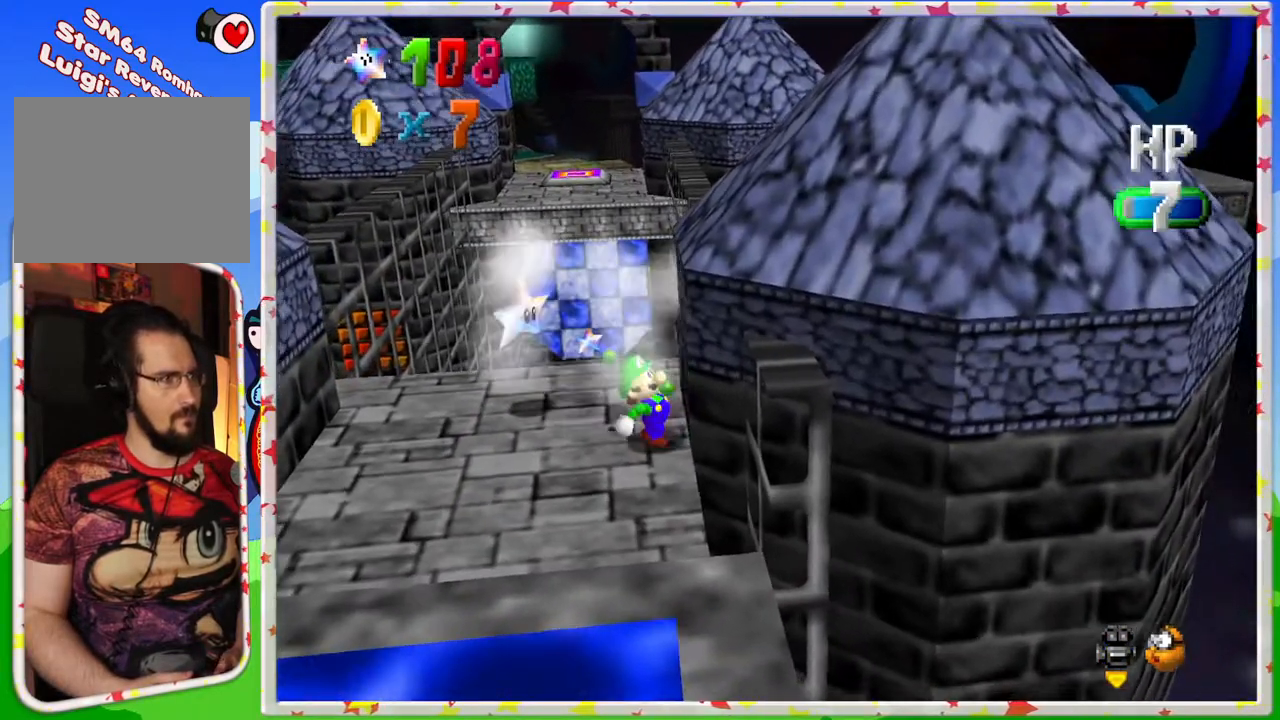
{"buttons": [], "left_stick": "center", "events": [[17, "left_stick", "center"]]}
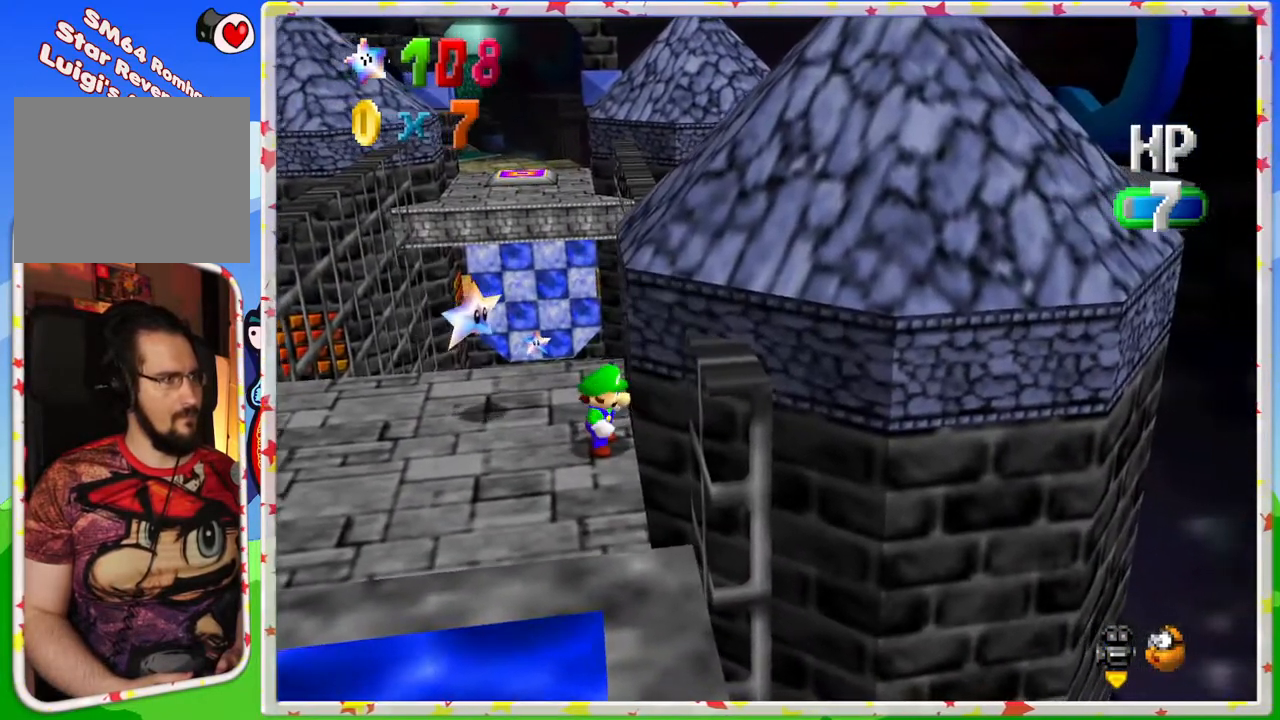
{"buttons": [], "left_stick": "up-left", "events": [[67, "left_stick", "up-left"]]}
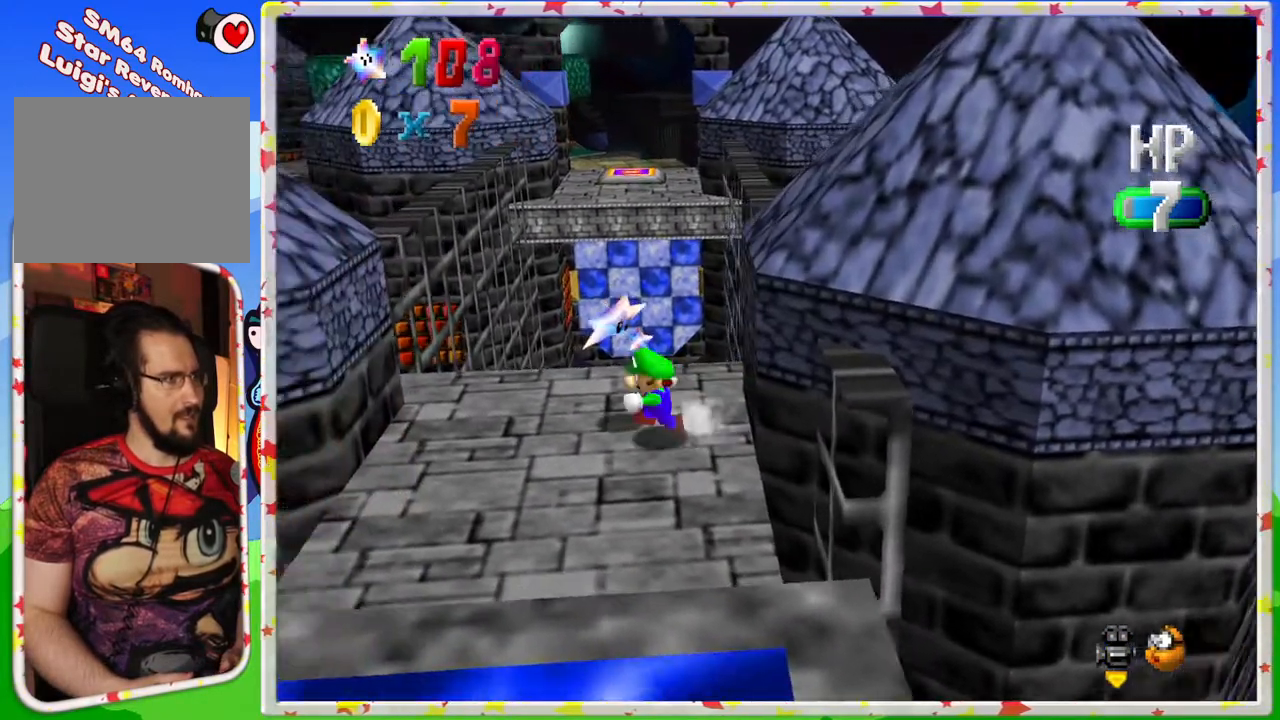
{"buttons": ["A"], "left_stick": "right", "events": [[50, "A", "down"], [83, "left_stick", "center"], [133, "A", "up"], [217, "left_stick", "right"], [383, "A", "down"]]}
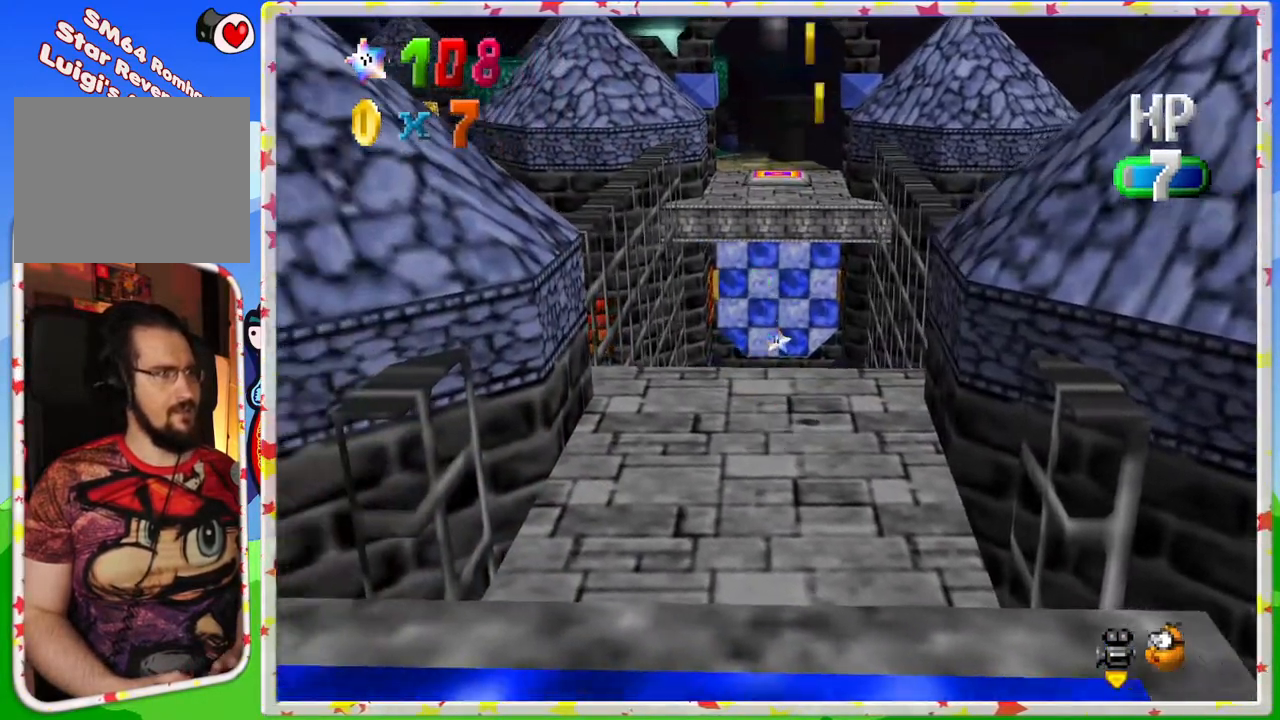
{"buttons": [], "left_stick": "up-left", "events": [[317, "A", "up"], [367, "left_stick", "up-left"]]}
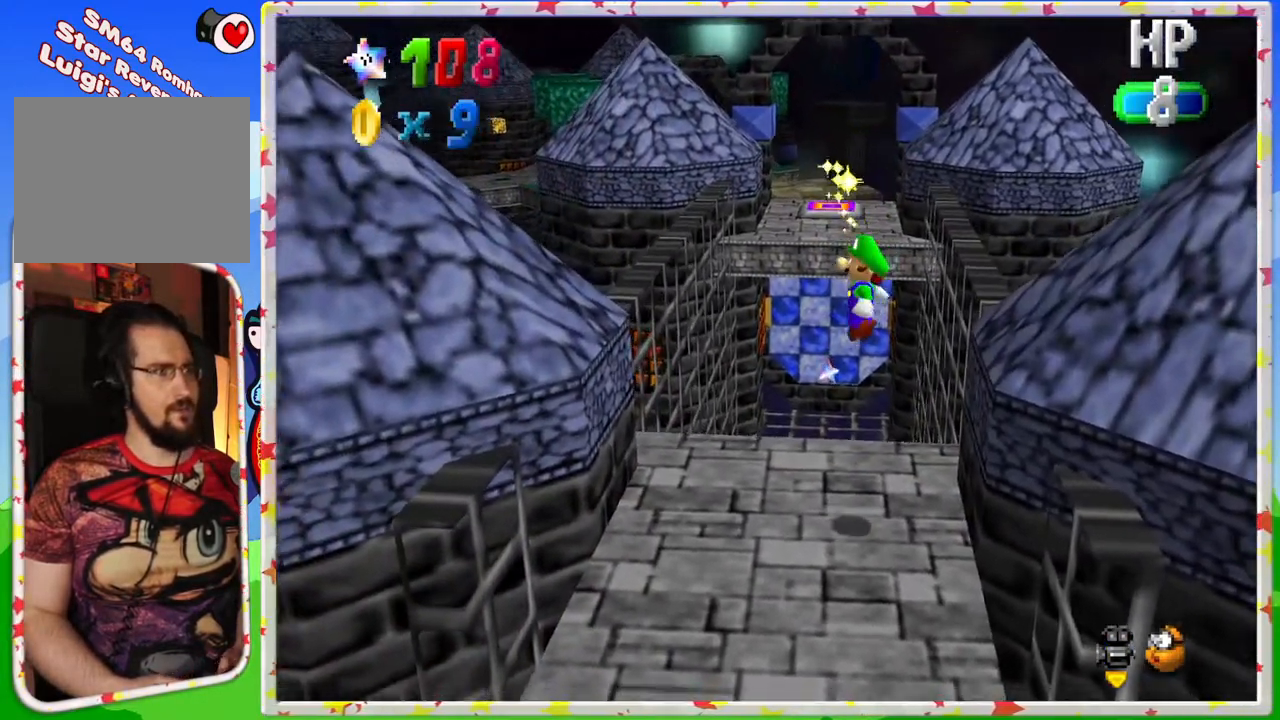
{"buttons": [], "left_stick": "left", "events": [[100, "left_stick", "center"], [267, "left_stick", "left"]]}
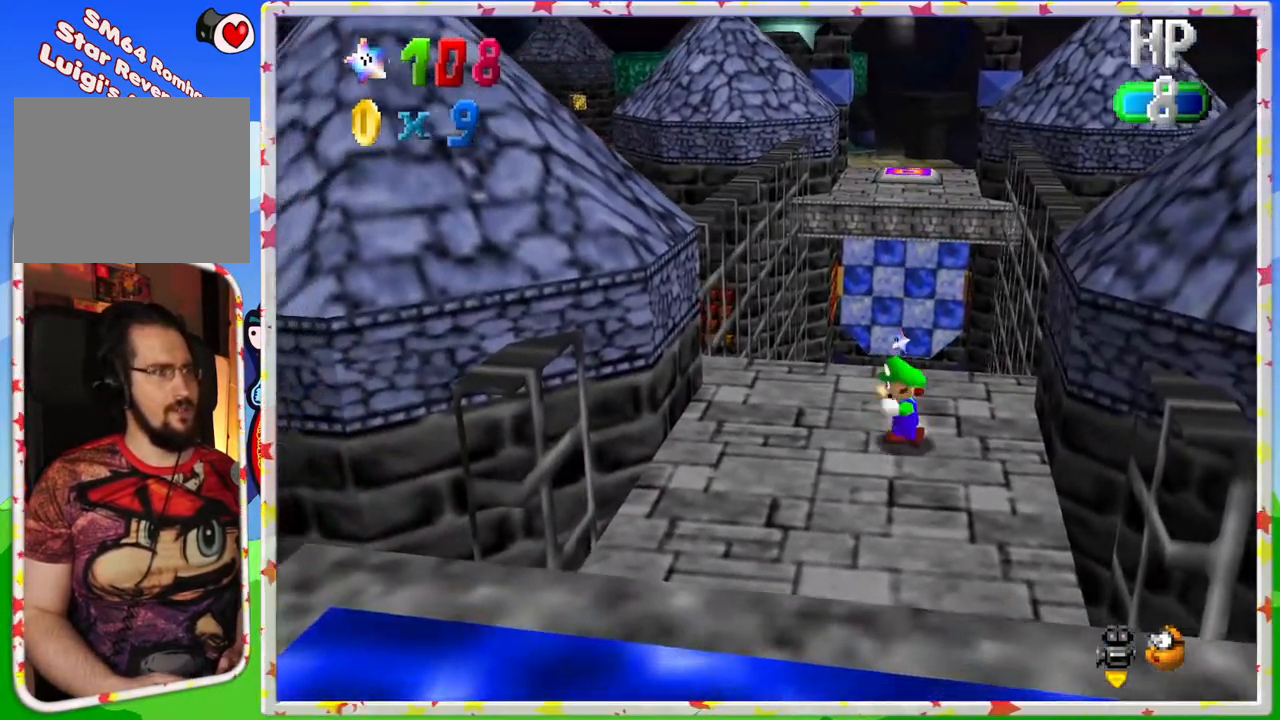
{"buttons": [], "left_stick": "center", "events": [[250, "left_stick", "center"], [317, "C_RIGHT", "down"], [433, "C_RIGHT", "up"]]}
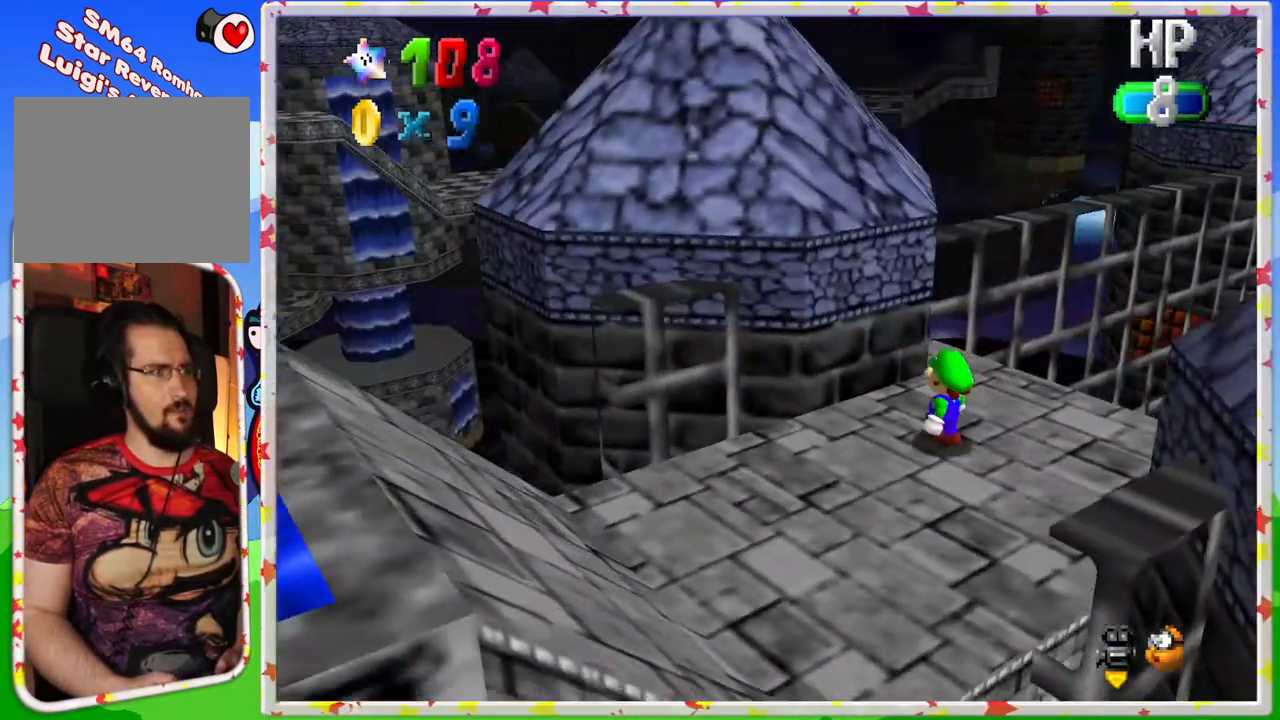
{"buttons": [], "left_stick": "up", "events": [[67, "left_stick", "up"]]}
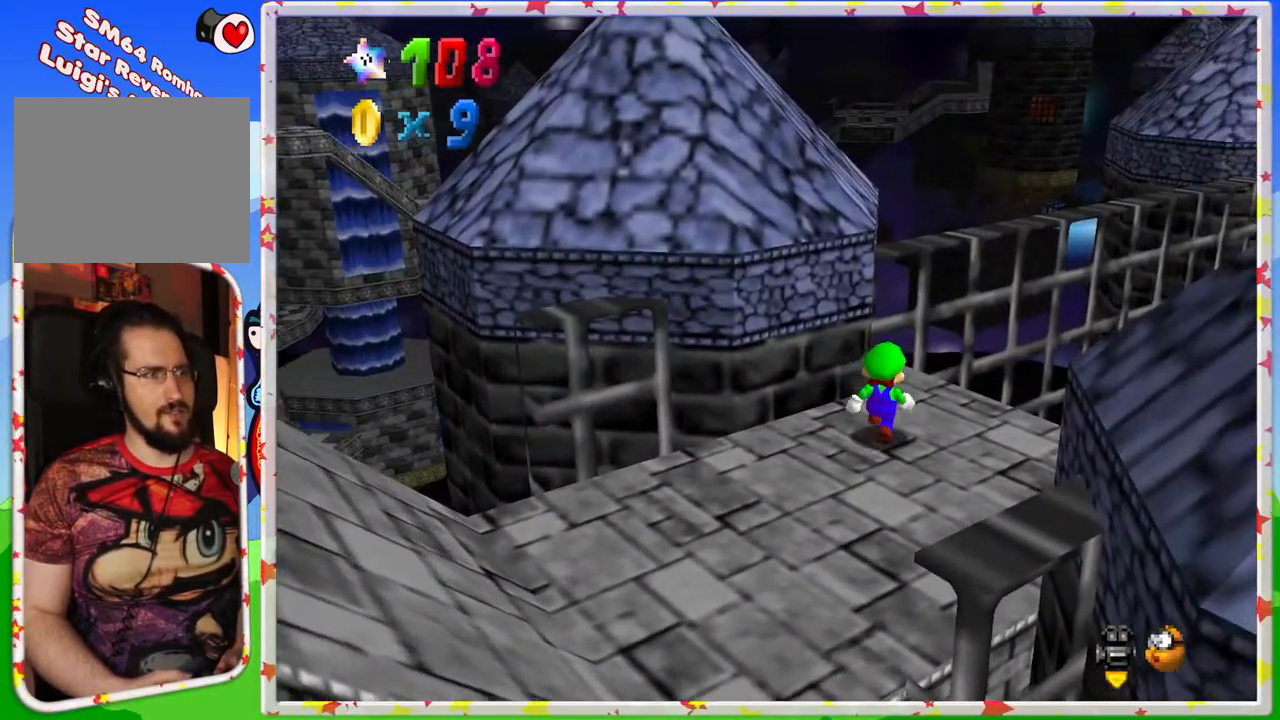
{"buttons": [], "left_stick": "down-left", "events": [[50, "left_stick", "up-right"], [217, "A", "down"], [233, "left_stick", "center"], [433, "A", "up"], [433, "left_stick", "down-left"]]}
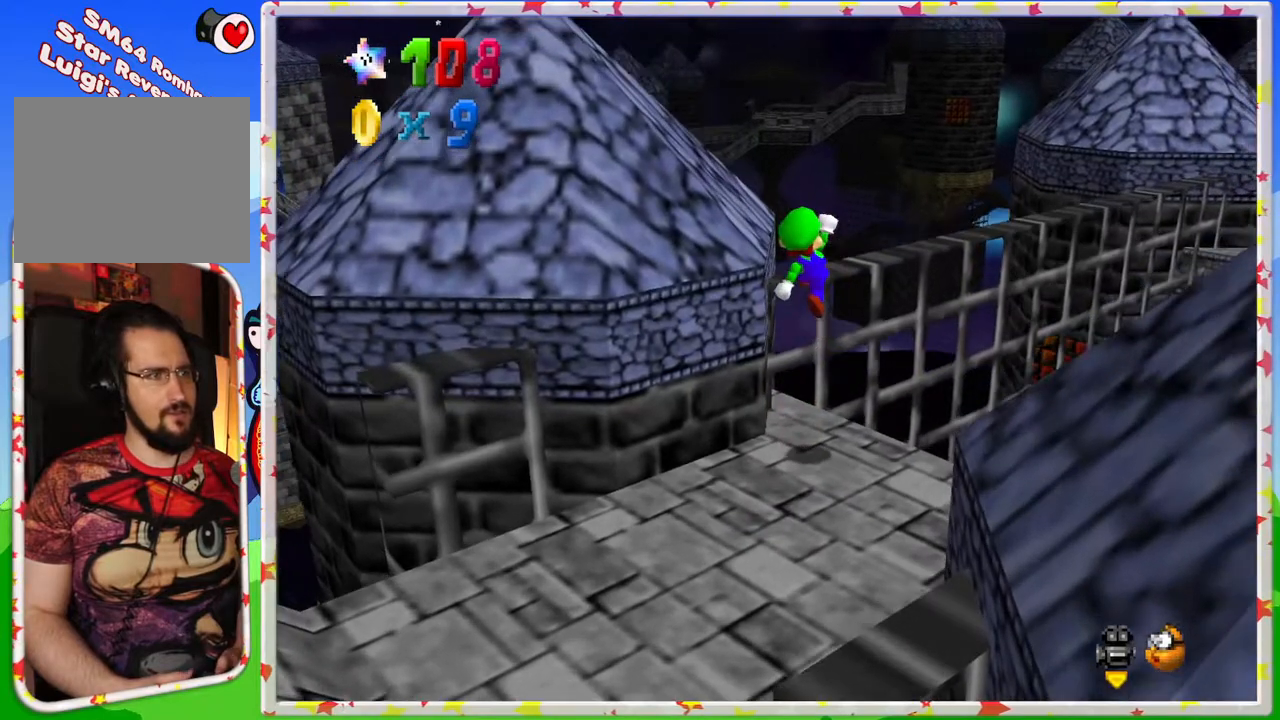
{"buttons": [], "left_stick": "up", "events": [[167, "left_stick", "up-left"], [217, "left_stick", "up"]]}
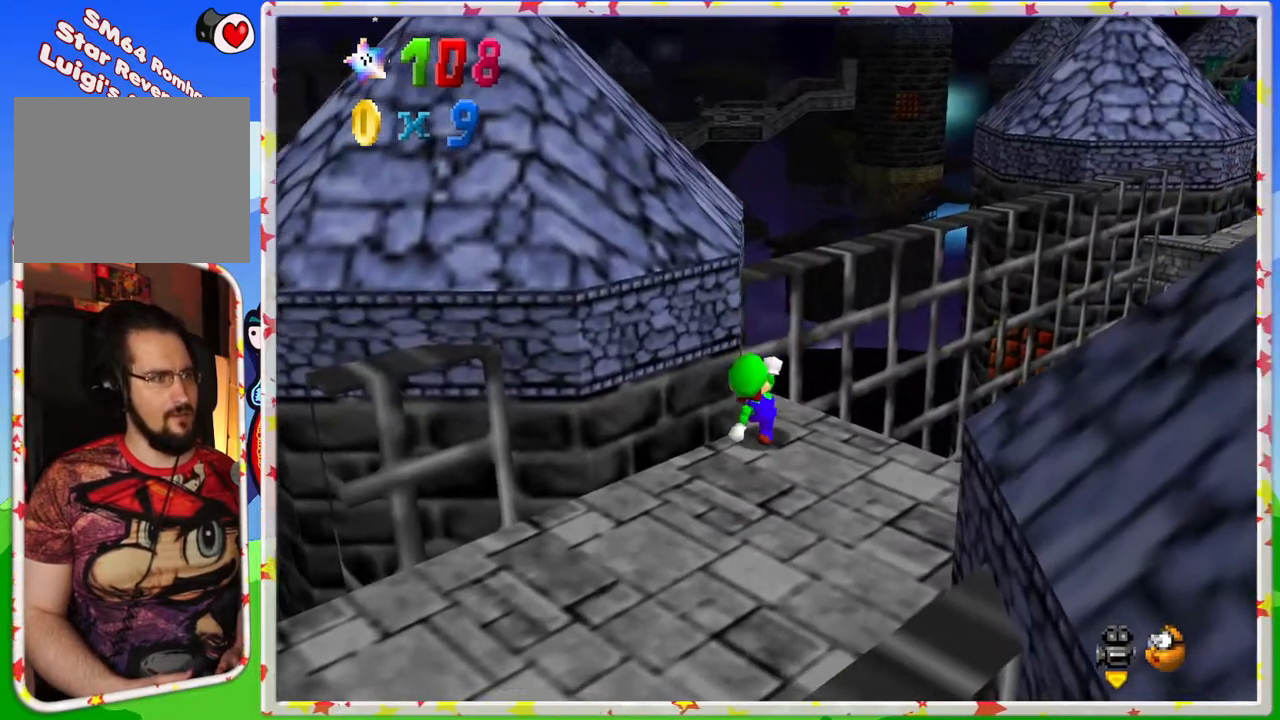
{"buttons": ["A"], "left_stick": "up-left", "events": [[17, "left_stick", "center"], [100, "A", "down"], [233, "left_stick", "up"], [483, "left_stick", "up-left"]]}
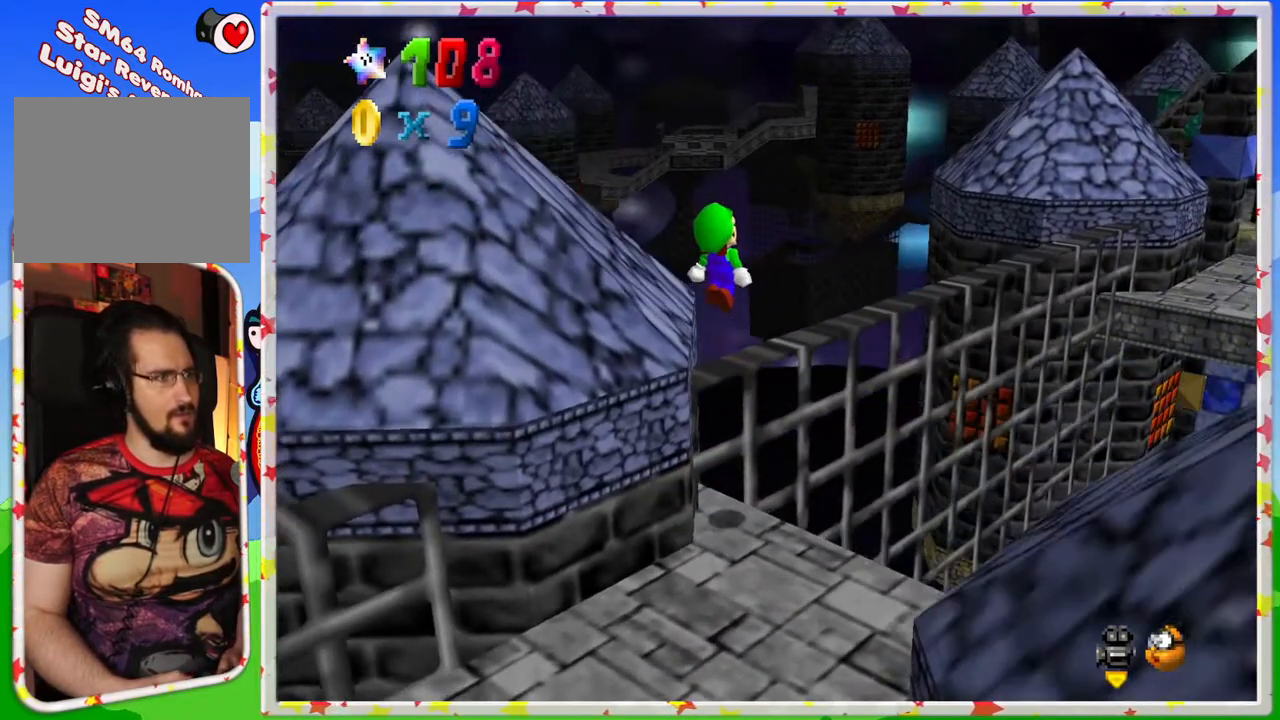
{"buttons": [], "left_stick": "up-left", "events": [[100, "left_stick", "center"], [333, "left_stick", "up-left"], [450, "A", "up"]]}
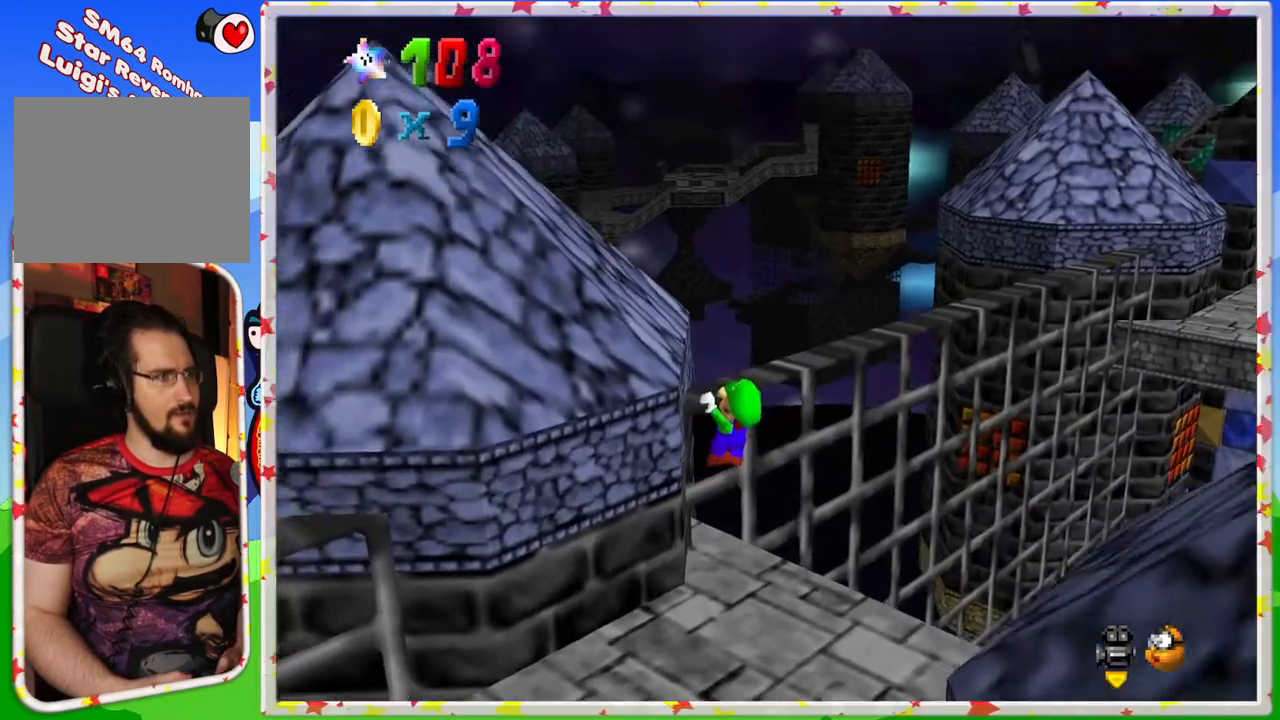
{"buttons": [], "left_stick": "center", "events": [[50, "left_stick", "center"], [117, "A", "down"], [150, "left_stick", "up-left"], [283, "left_stick", "center"], [333, "A", "up"]]}
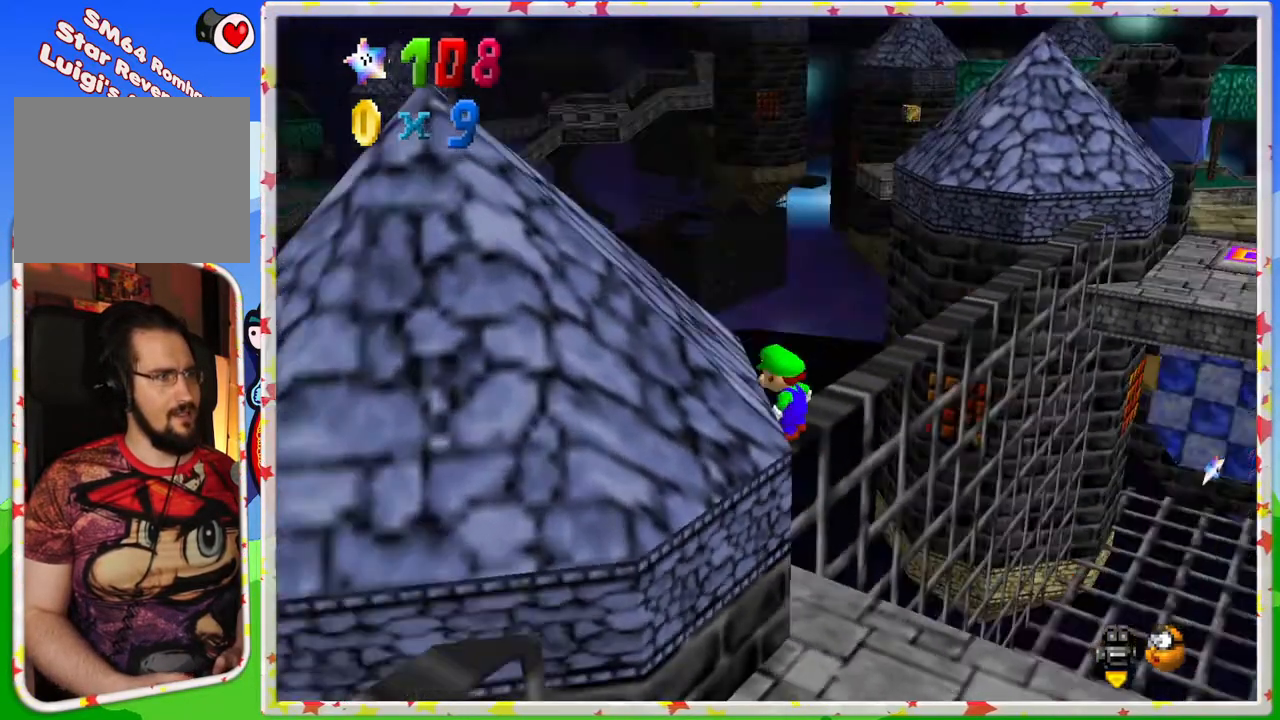
{"buttons": [], "left_stick": "up", "events": [[17, "C_LEFT", "down"], [117, "C_LEFT", "up"], [283, "left_stick", "up"]]}
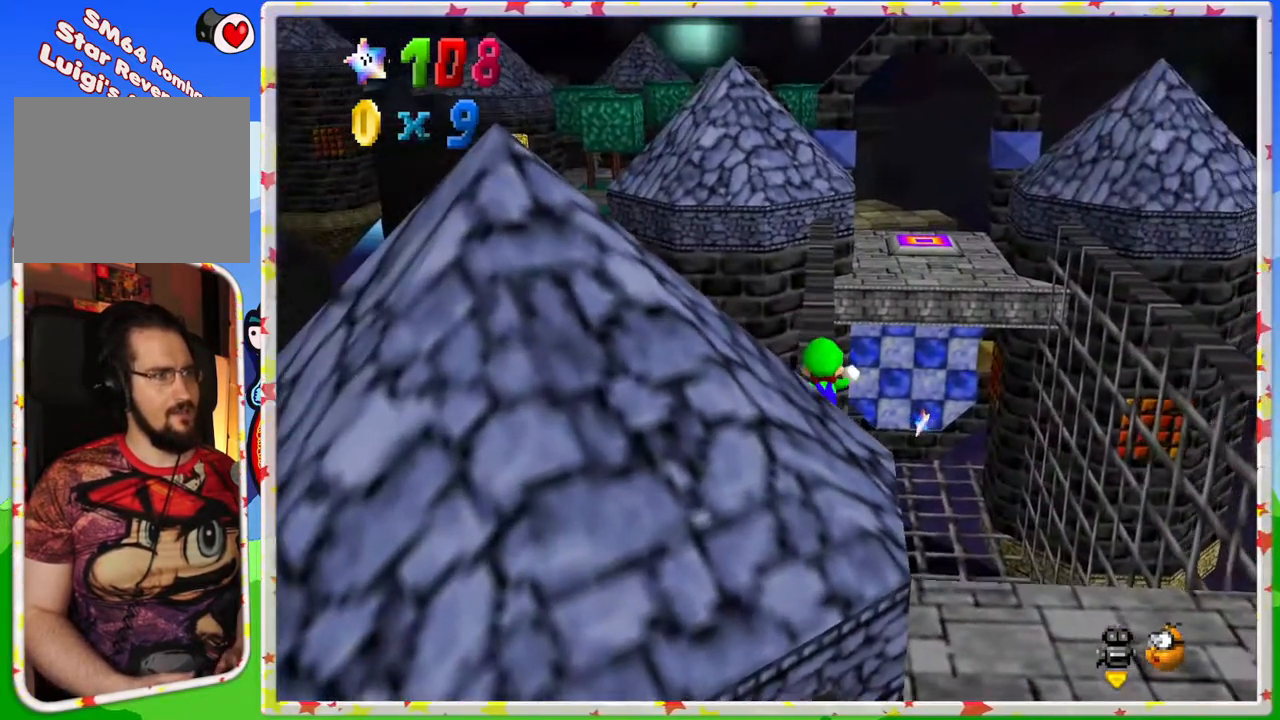
{"buttons": [], "left_stick": "up", "events": []}